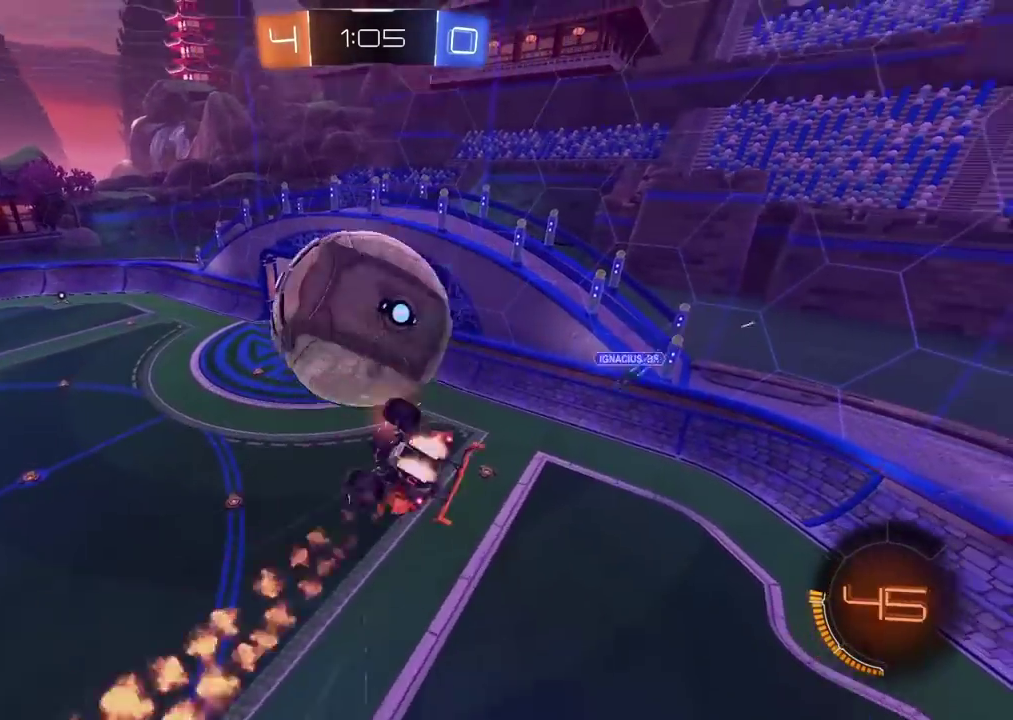
Gameplay with a controller (PlayStation layout); each line is a JSON object with the inputs held at the frame after it. "events" lists button and stick changes between this image and that frame as [ms after this image, input, new state], when the widget could be followed in between. Not read: L1 R1.
{"buttons": ["CROSS", "CIRCLE", "TRIANGLE", "R2"], "left_stick": "down-right", "right_stick": "center", "events": [[33, "left_stick", "left"], [100, "left_stick", "down-left"], [167, "left_stick", "down"], [183, "L2", "up"], [367, "left_stick", "down-right"], [383, "TRIANGLE", "down"]]}
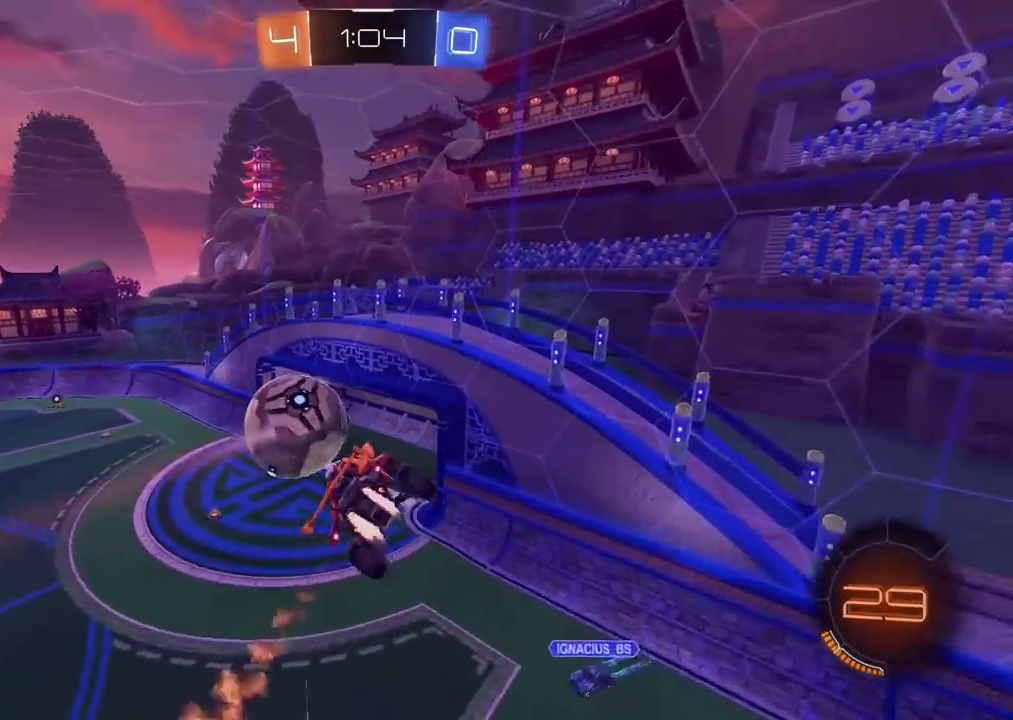
{"buttons": ["R2"], "left_stick": "down-left", "right_stick": "center"}
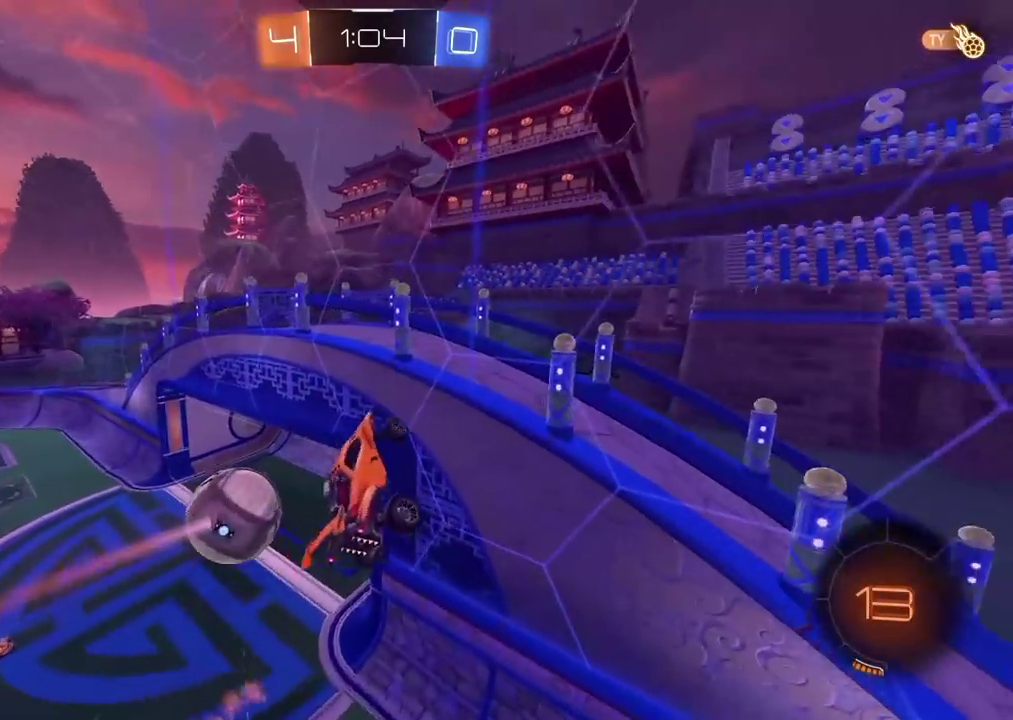
{"buttons": ["CIRCLE", "L2", "R2"], "left_stick": "center", "right_stick": "center"}
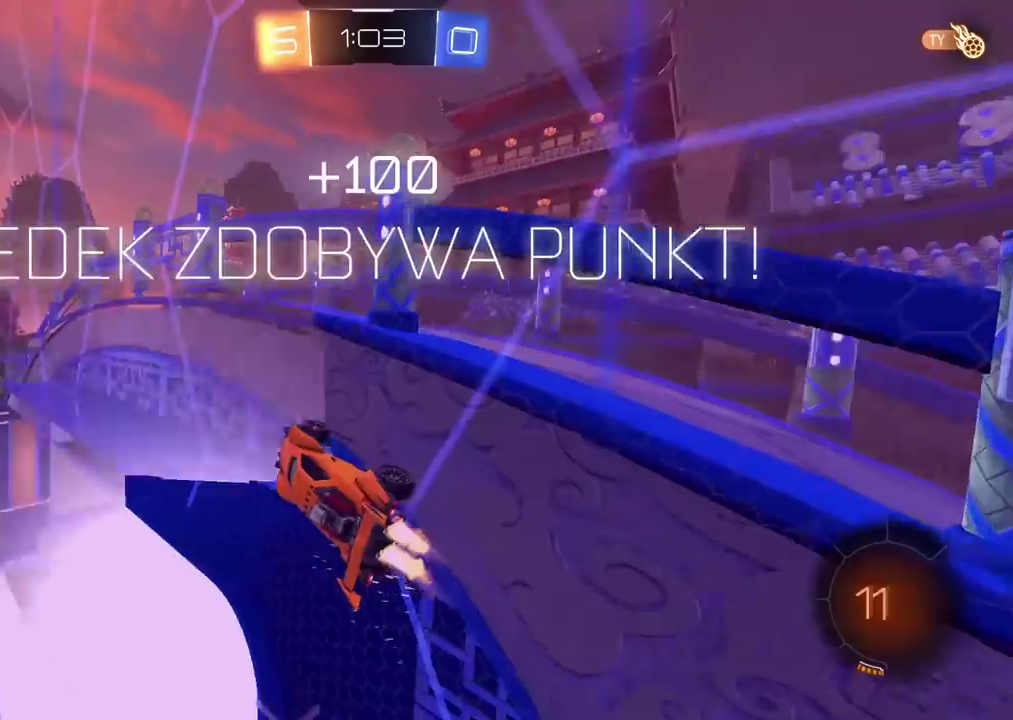
{"buttons": [], "left_stick": "center", "right_stick": "center", "events": [[17, "CROSS", "down"], [33, "left_stick", "down"], [133, "TRIANGLE", "down"], [233, "CROSS", "up"], [267, "L2", "up"], [267, "left_stick", "center"], [300, "TRIANGLE", "up"], [317, "CIRCLE", "up"], [383, "R2", "up"]]}
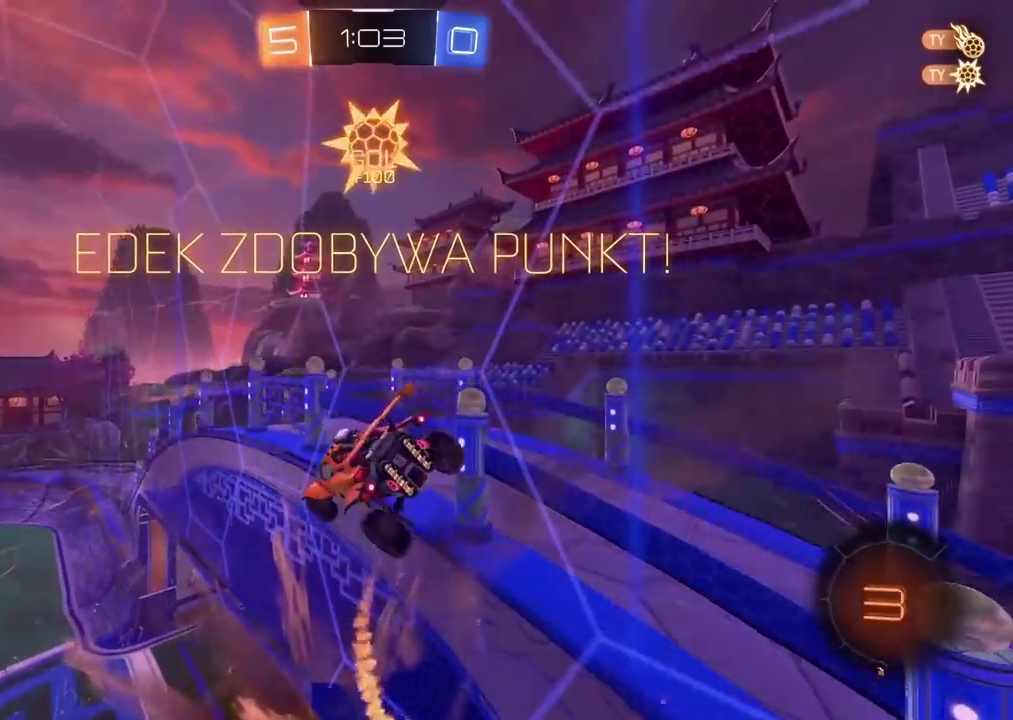
{"buttons": ["L2"], "left_stick": "right", "right_stick": "center", "events": [[67, "L2", "down"], [67, "left_stick", "up"], [183, "left_stick", "up-right"], [267, "left_stick", "down-left"], [400, "left_stick", "right"]]}
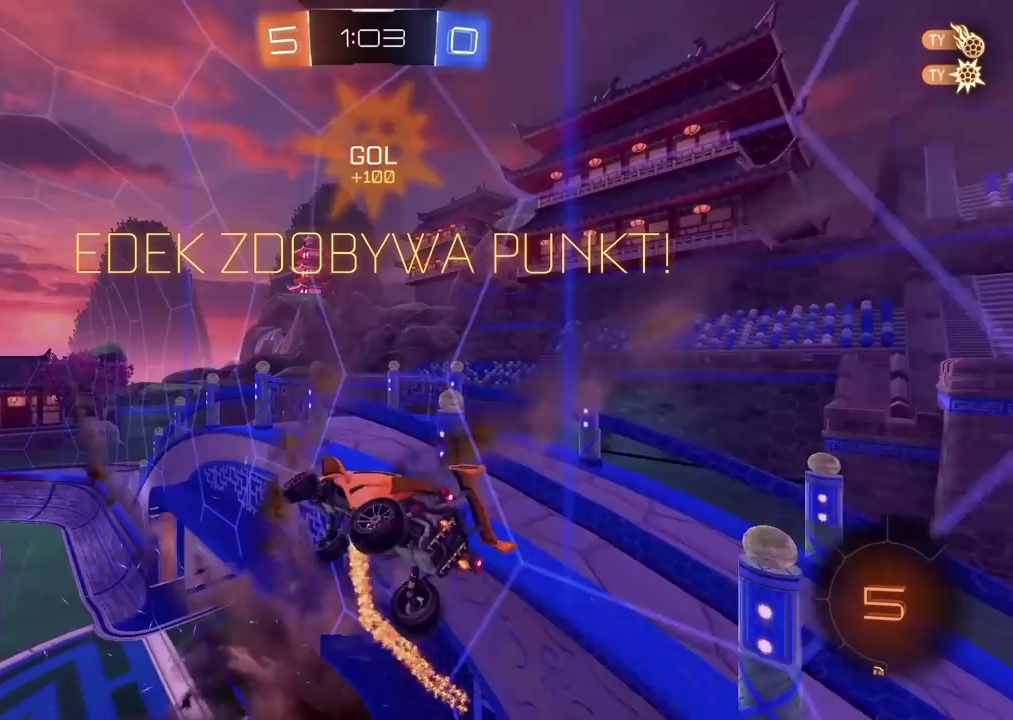
{"buttons": [], "left_stick": "down", "right_stick": "center", "events": [[100, "left_stick", "center"], [167, "left_stick", "down-left"], [200, "TRIANGLE", "down"], [317, "TRIANGLE", "up"], [350, "left_stick", "down"], [433, "L2", "up"]]}
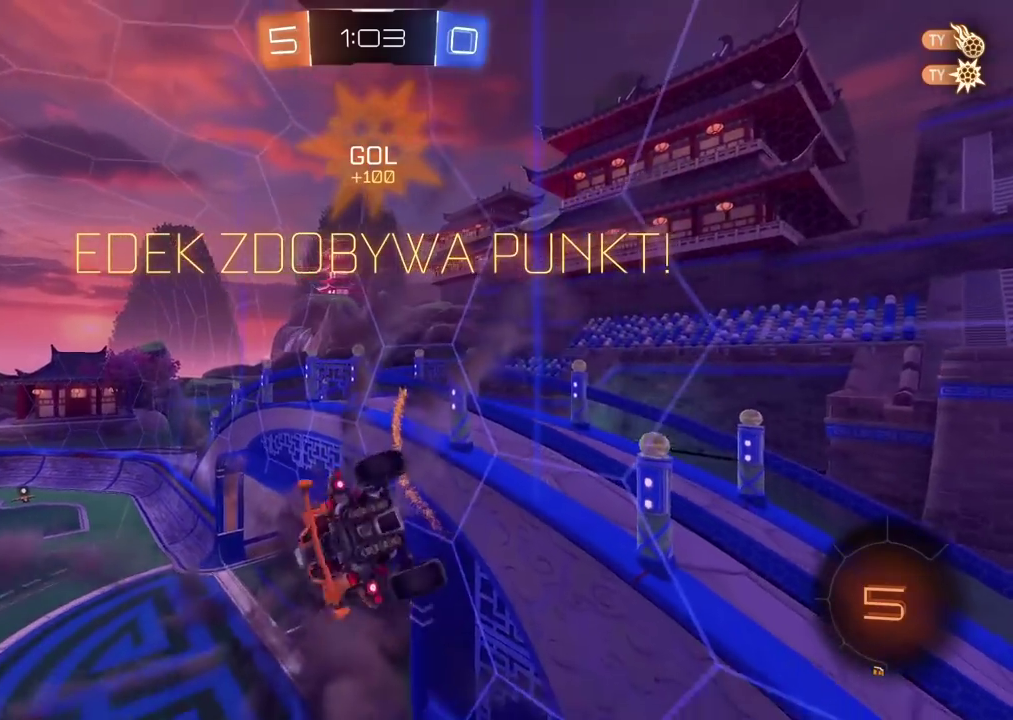
{"buttons": [], "left_stick": "center", "right_stick": "center", "events": [[33, "left_stick", "down-left"], [117, "left_stick", "center"]]}
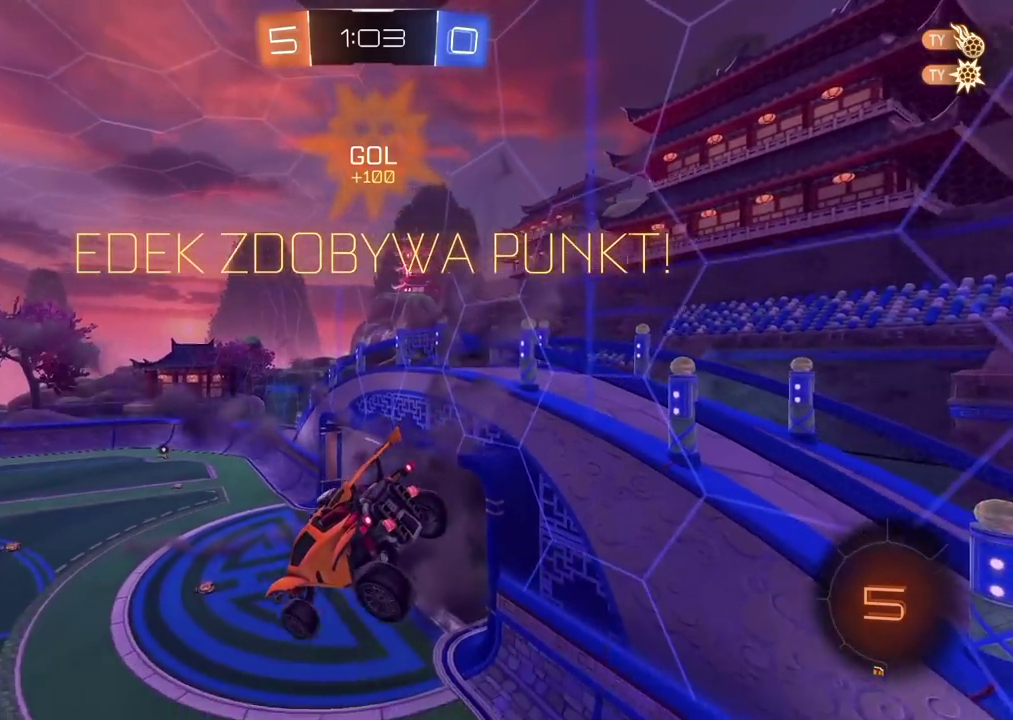
{"buttons": [], "left_stick": "left", "right_stick": "center", "events": [[350, "left_stick", "left"]]}
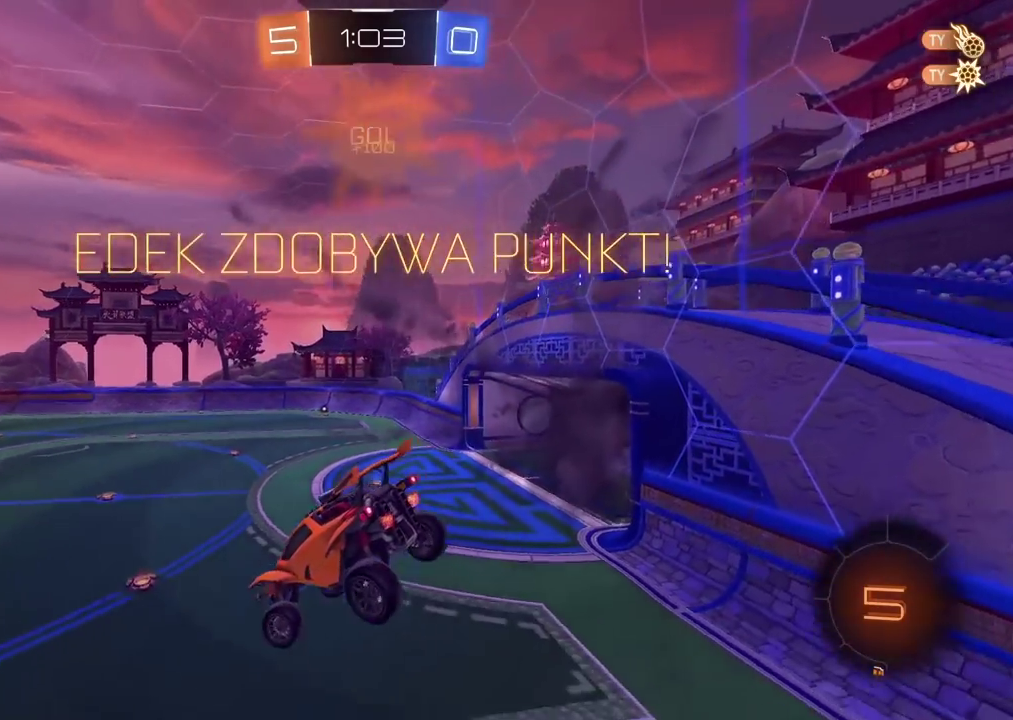
{"buttons": [], "left_stick": "center", "right_stick": "center", "events": [[250, "left_stick", "center"]]}
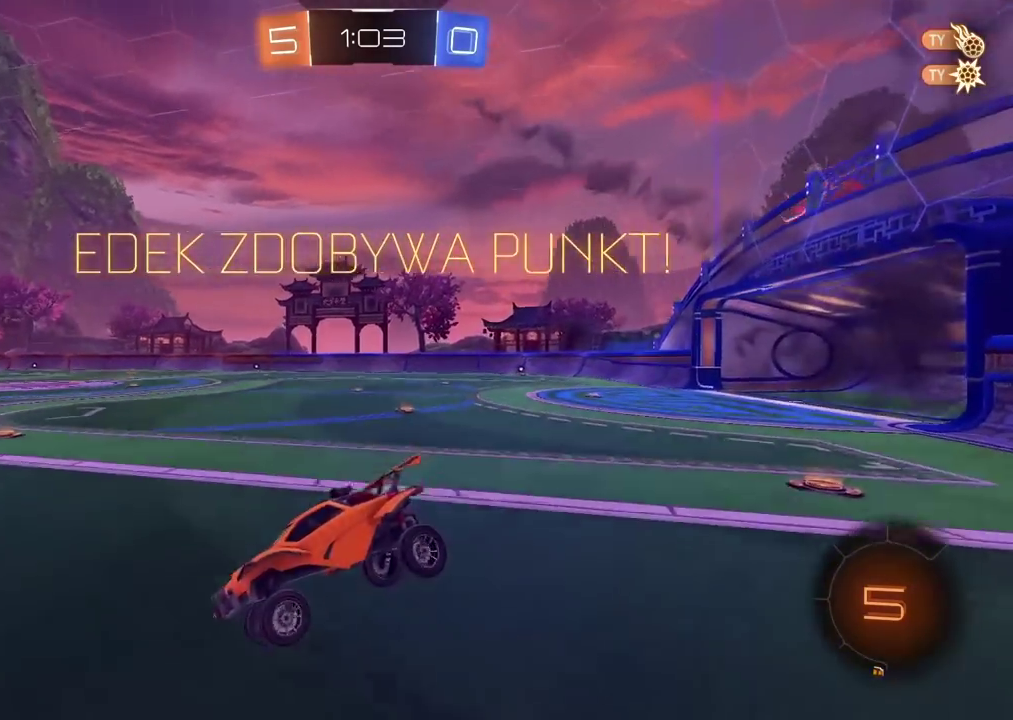
{"buttons": [], "left_stick": "right", "right_stick": "center", "events": [[383, "left_stick", "right"]]}
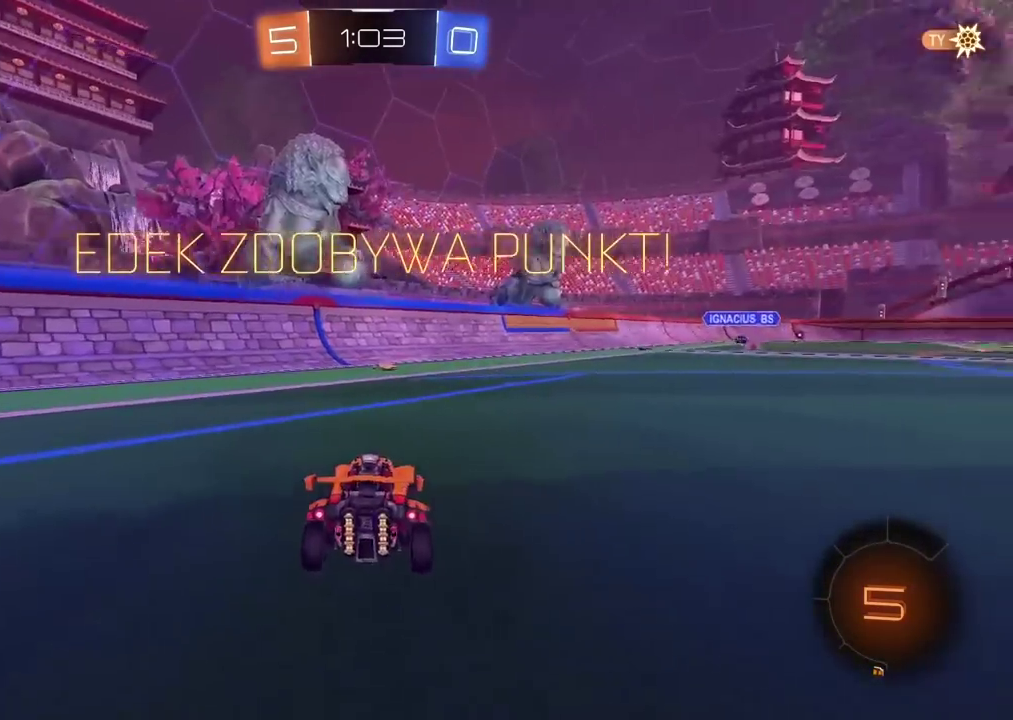
{"buttons": [], "left_stick": "center", "right_stick": "center", "events": [[17, "left_stick", "up-right"], [100, "left_stick", "center"], [383, "CROSS", "down"], [483, "CROSS", "up"]]}
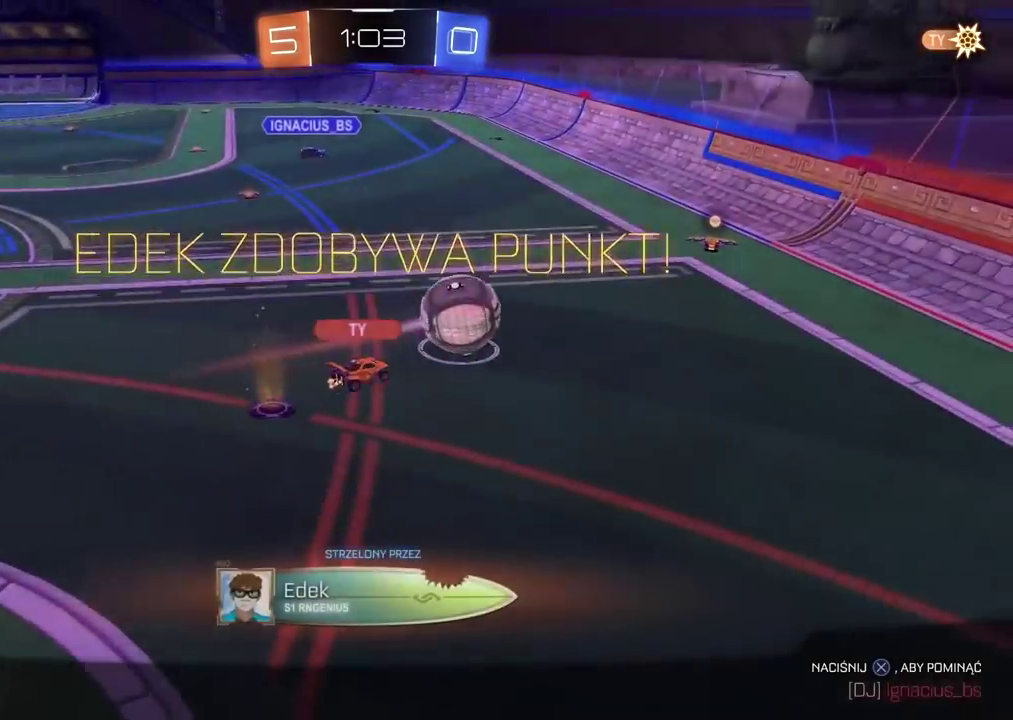
{"buttons": [], "left_stick": "center", "right_stick": "center", "events": []}
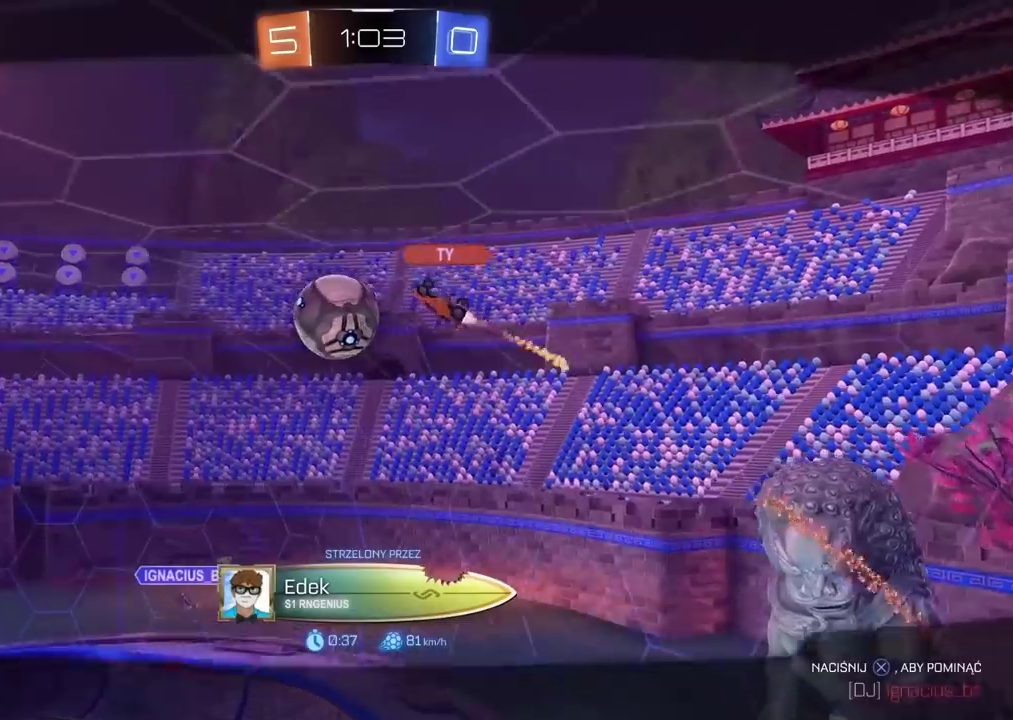
{"buttons": [], "left_stick": "center", "right_stick": "center", "events": []}
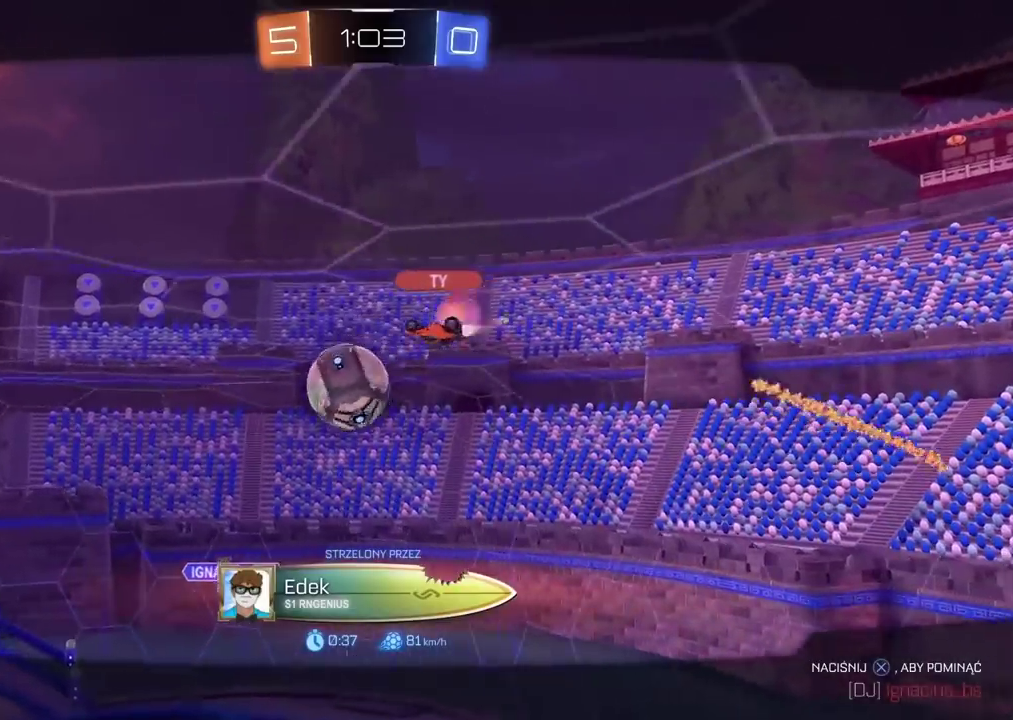
{"buttons": [], "left_stick": "center", "right_stick": "center", "events": []}
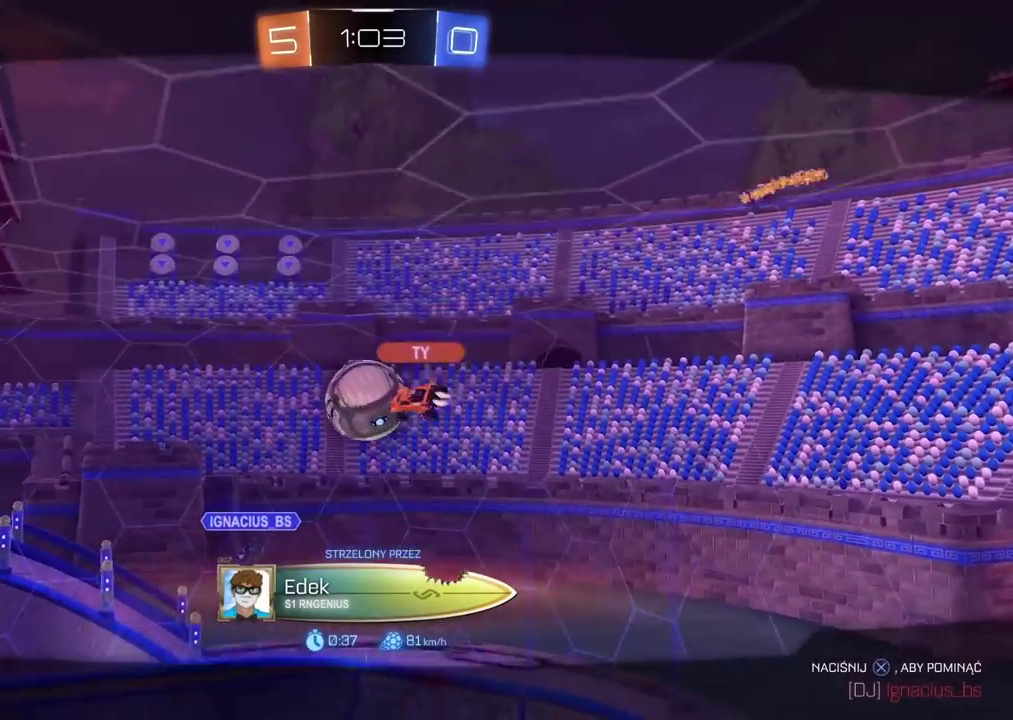
{"buttons": [], "left_stick": "center", "right_stick": "center", "events": []}
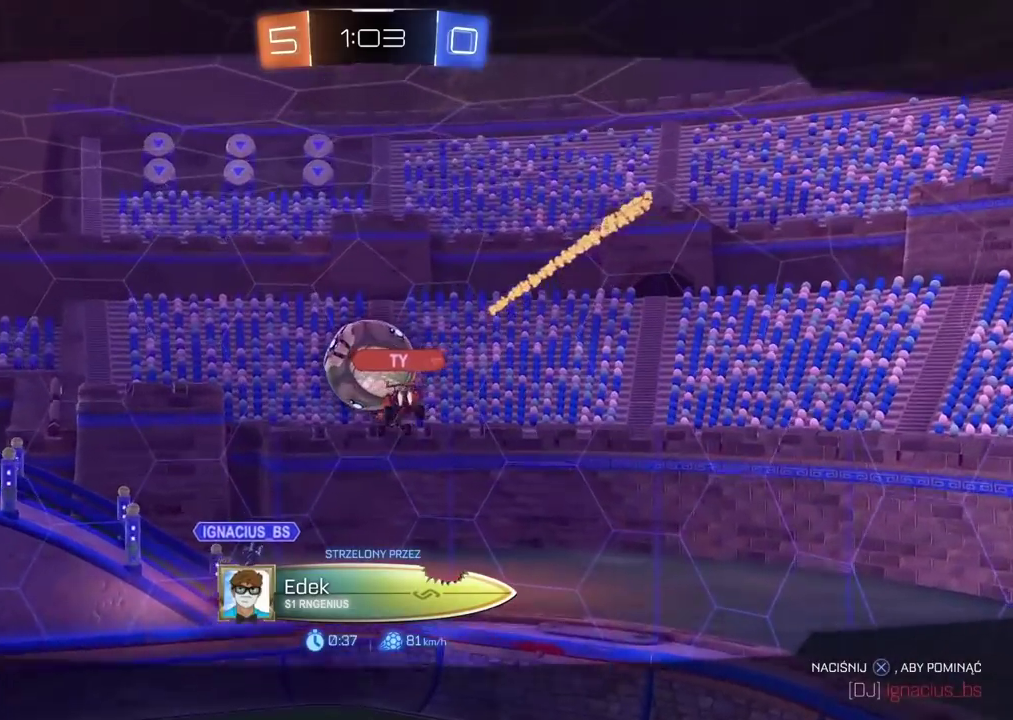
{"buttons": [], "left_stick": "center", "right_stick": "center", "events": []}